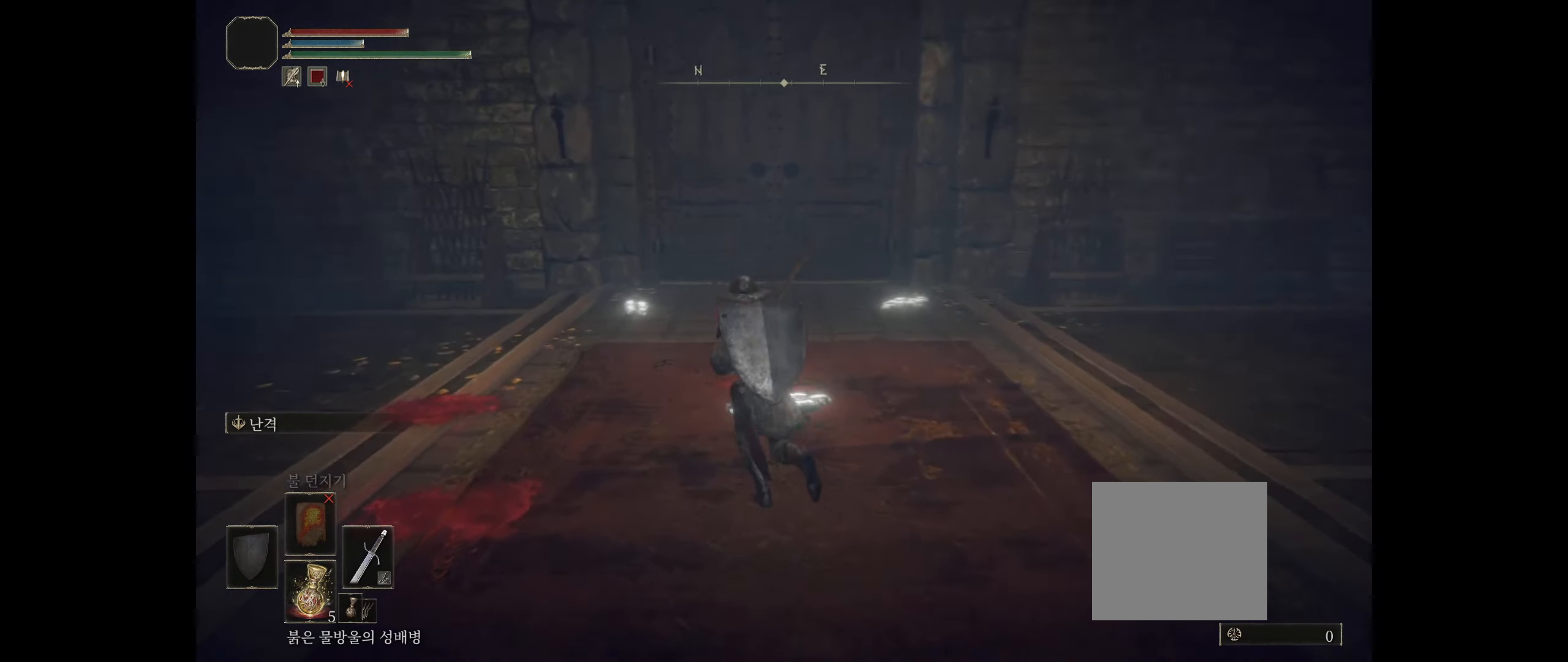
Gameplay with a controller (Xbox layout); each line is a JSON object with the inputs held at the frame after it. "events" lists button and stick changes between this image and that frame as [ms after this image, input, new state], when the widget could be followed in between. Not read: DPAD_DOWN DPAD_LEFT DPAD_RIGHT DPAD_UP L1 L3 R1 R3 other_buttons right_stick.
{"buttons": [], "left_stick": "center", "events": [[184, "left_stick", "center"]]}
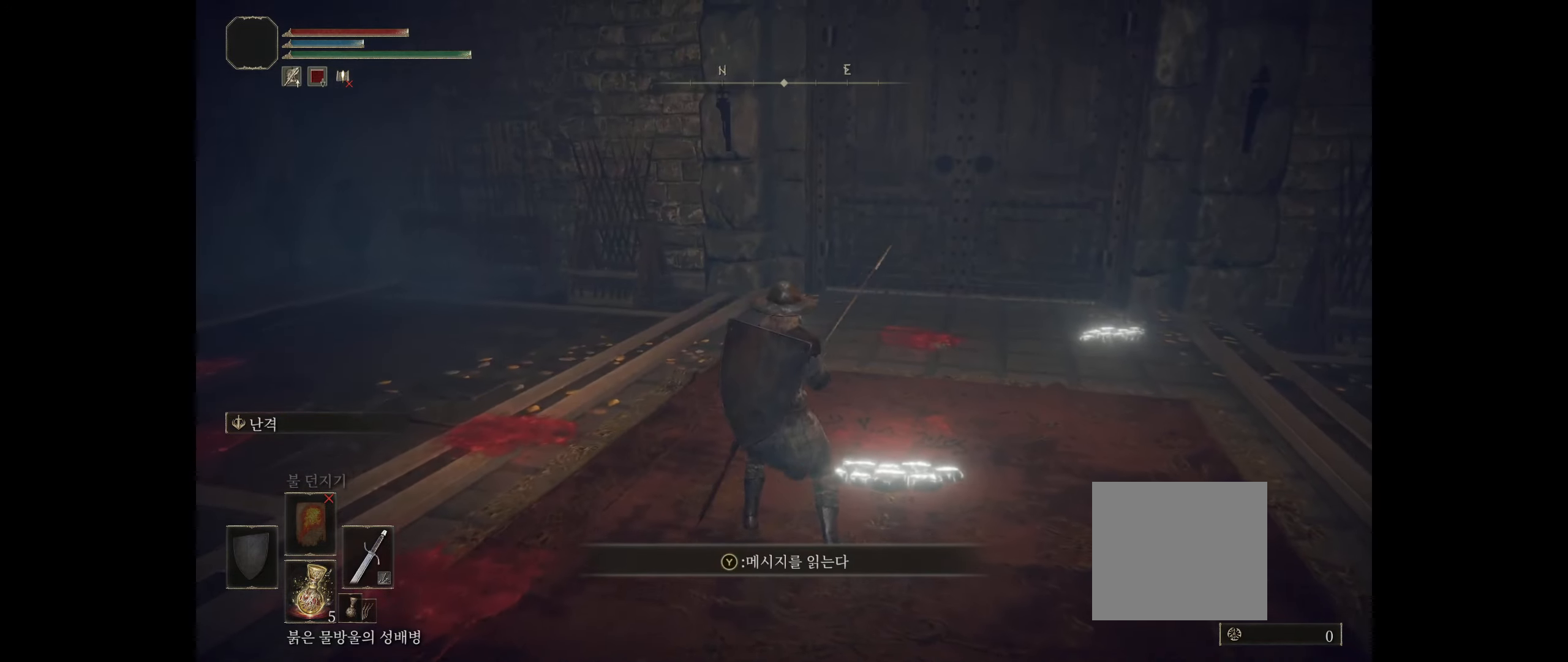
{"buttons": [], "left_stick": "up-right", "events": [[367, "left_stick", "up-right"]]}
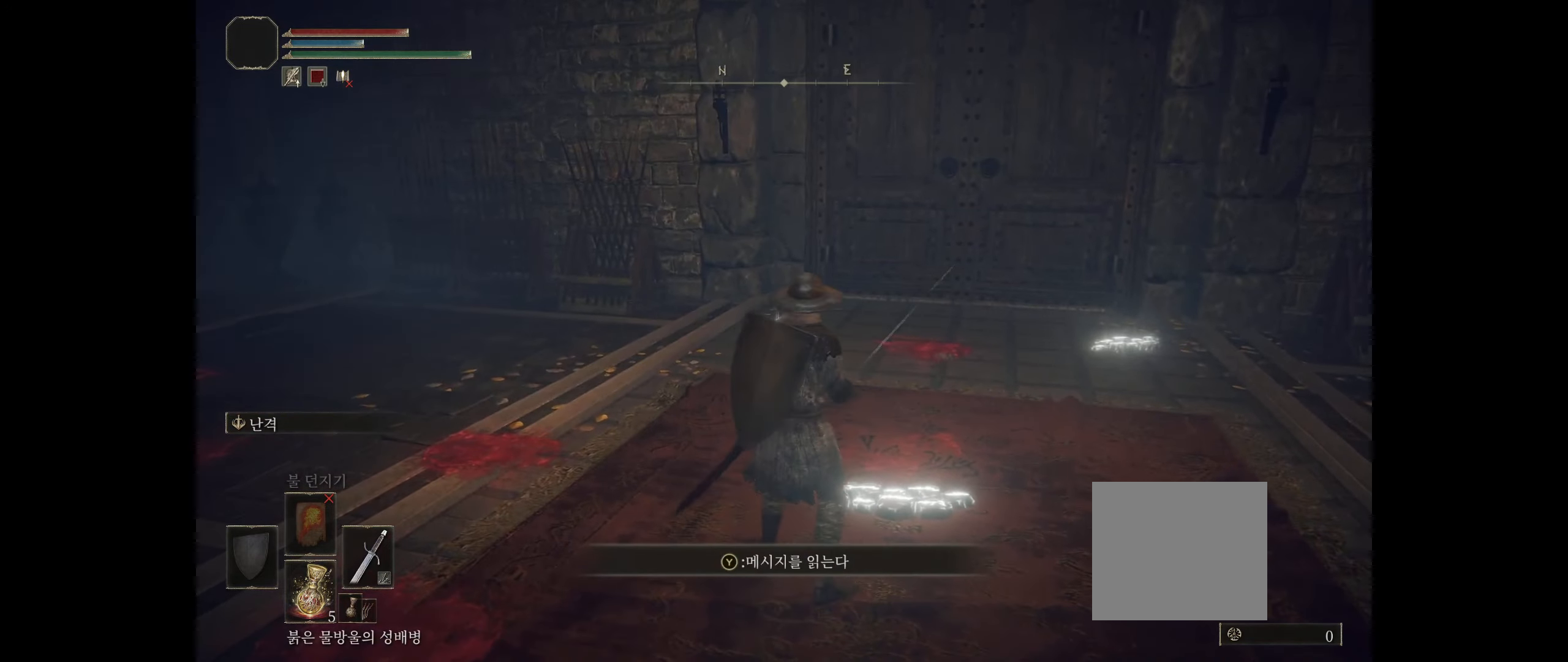
{"buttons": [], "left_stick": "center", "events": [[17, "left_stick", "center"]]}
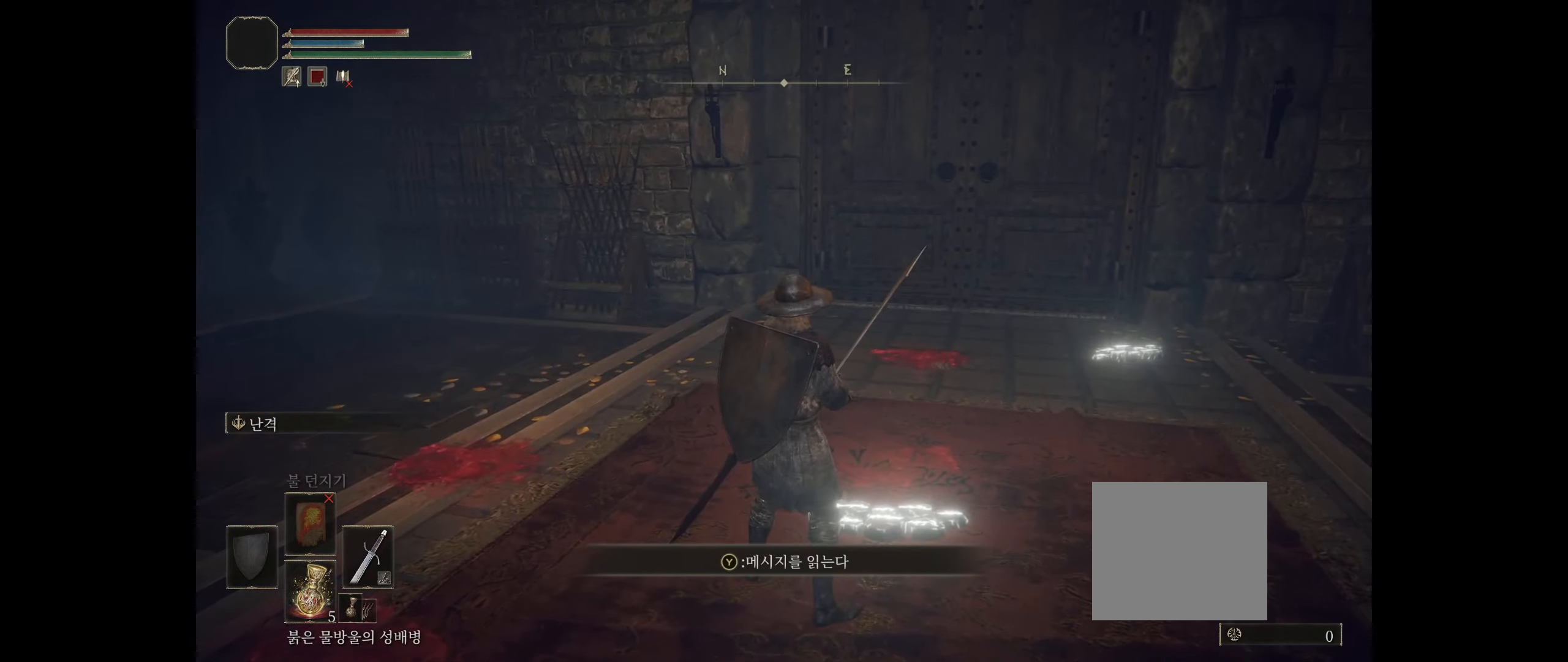
{"buttons": [], "left_stick": "center", "events": []}
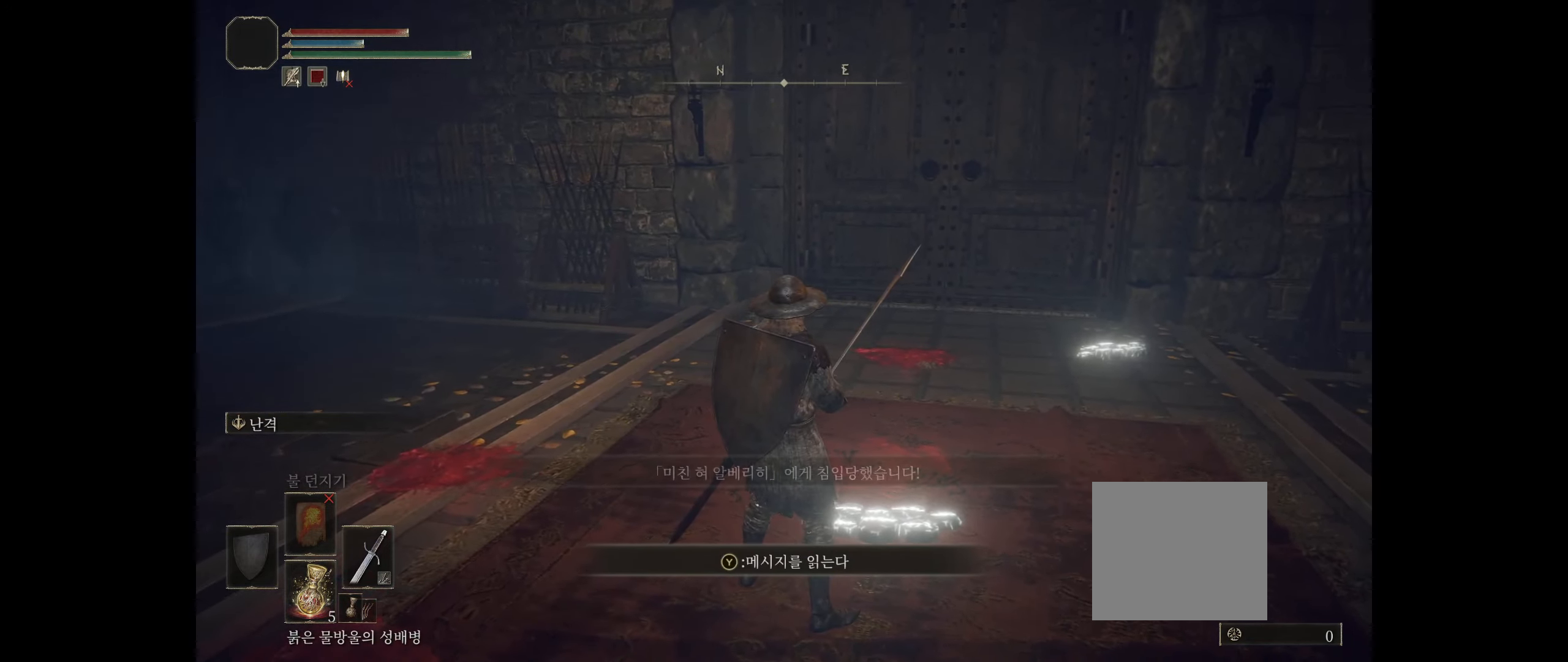
{"buttons": [], "left_stick": "center", "events": [[217, "left_stick", "up"], [384, "left_stick", "center"]]}
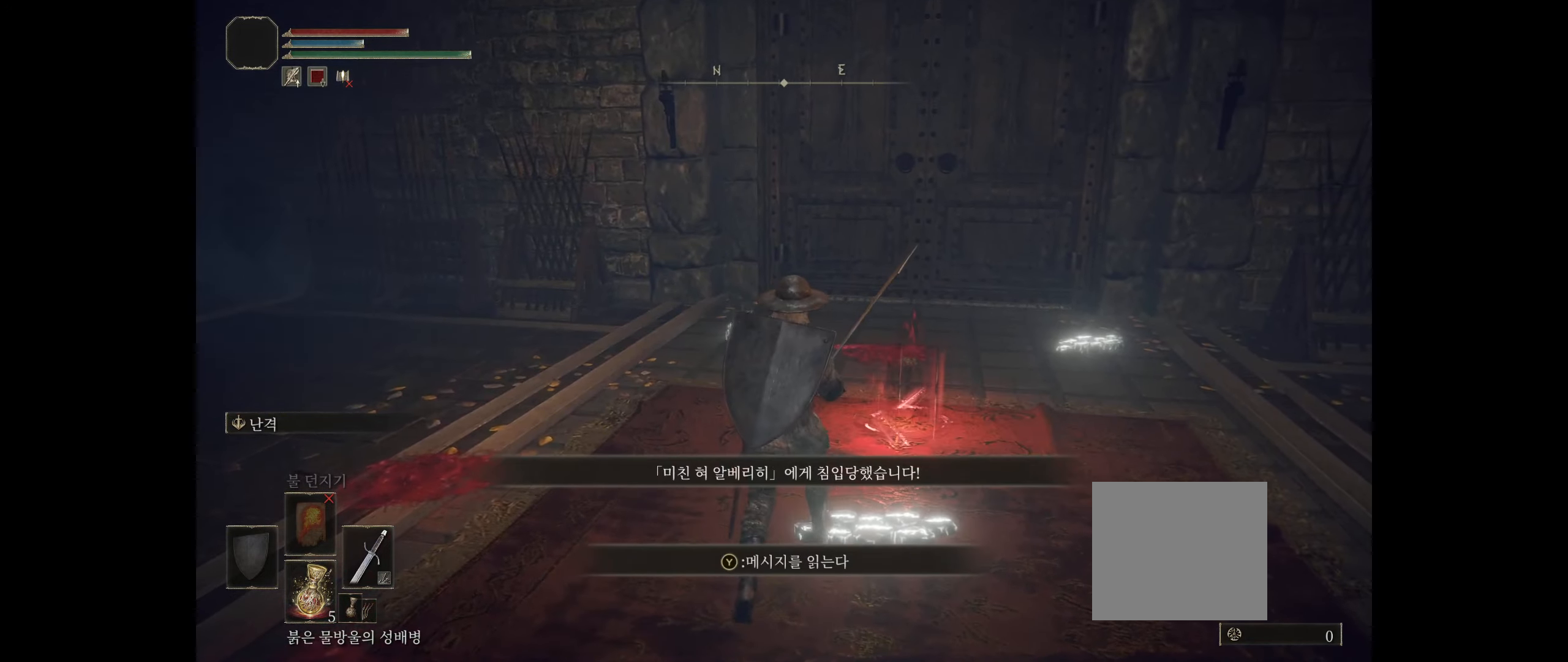
{"buttons": [], "left_stick": "up-right", "events": [[84, "left_stick", "up-right"]]}
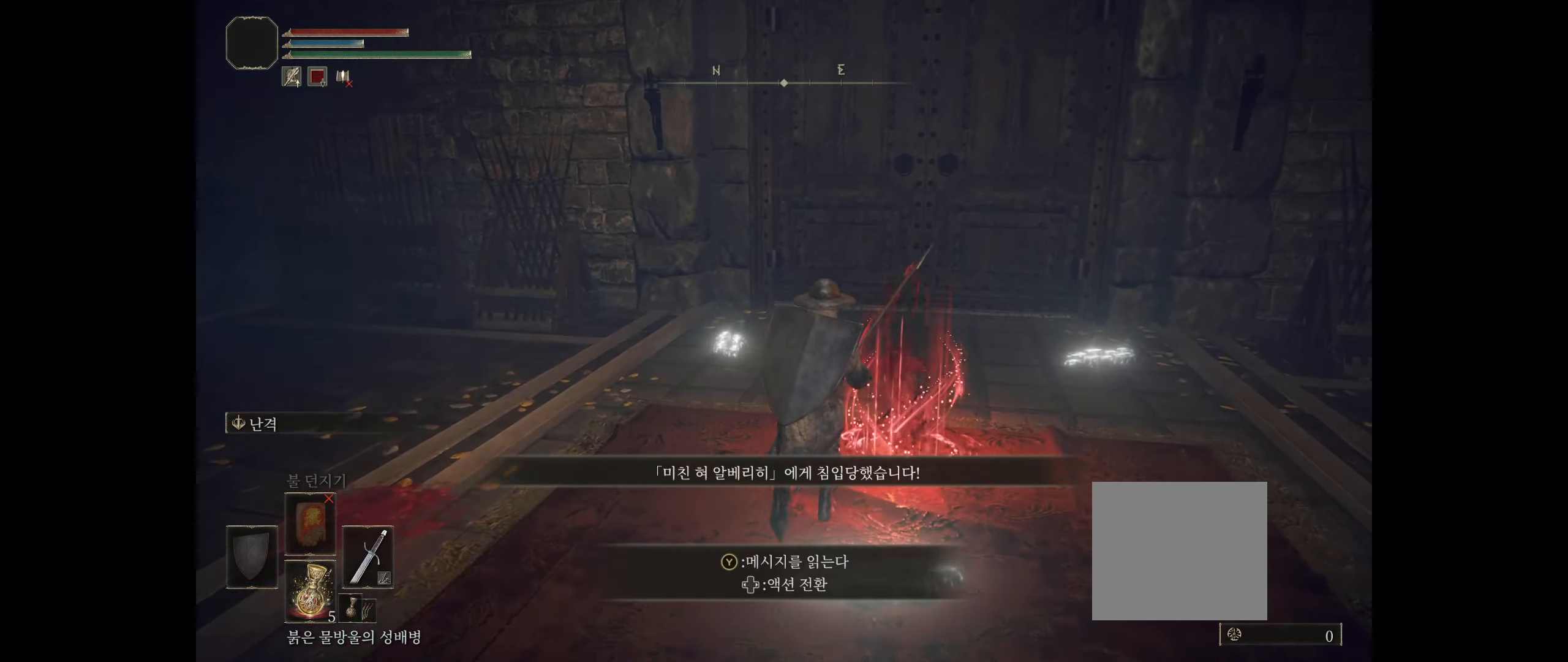
{"buttons": [], "left_stick": "center", "events": [[400, "left_stick", "center"]]}
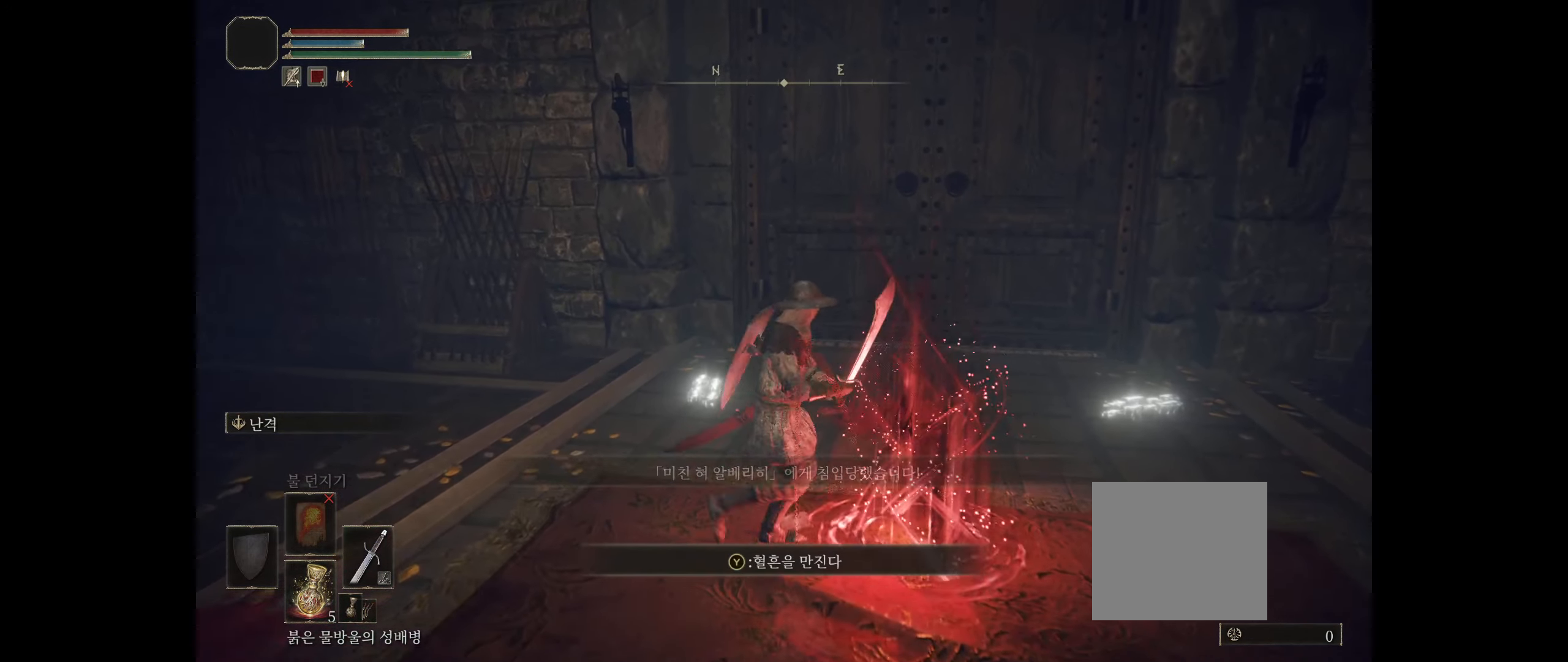
{"buttons": [], "left_stick": "down", "events": [[84, "left_stick", "down"]]}
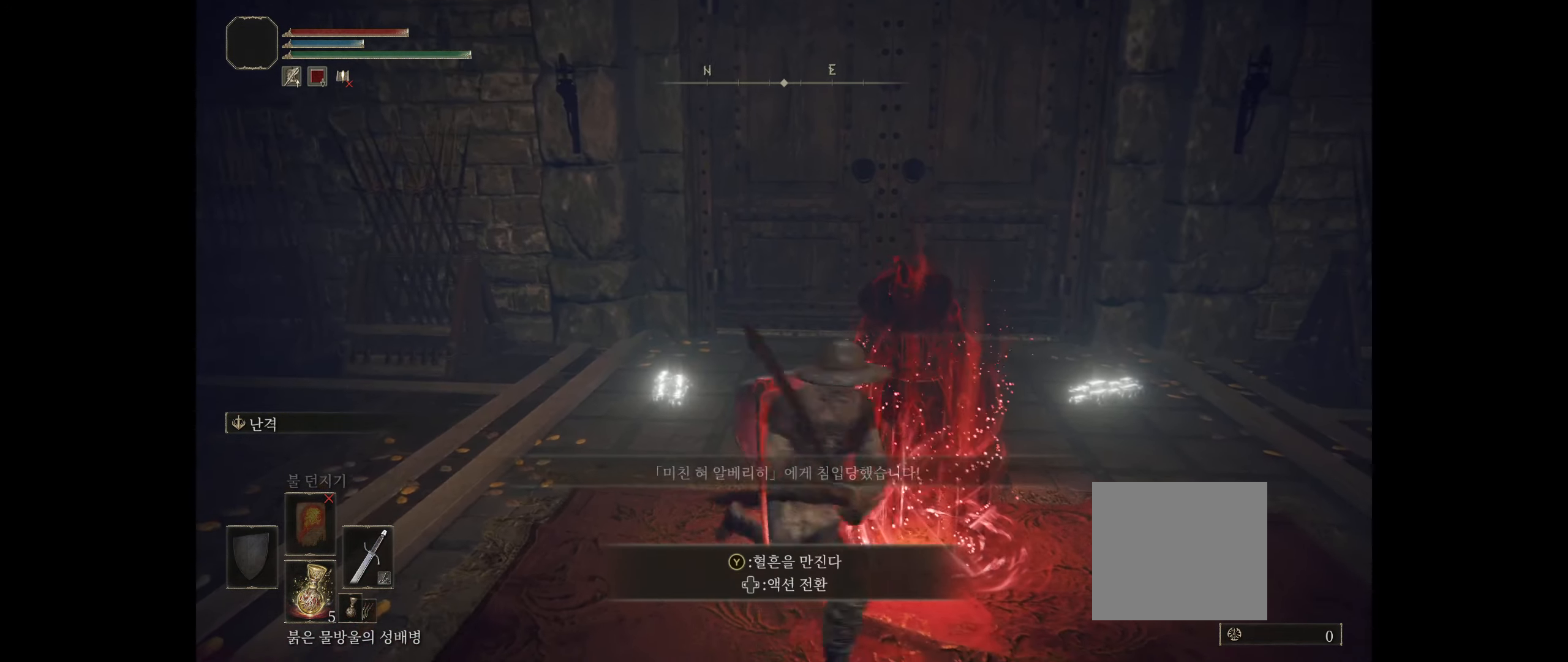
{"buttons": [], "left_stick": "left", "events": [[17, "left_stick", "up-right"], [184, "left_stick", "center"], [433, "left_stick", "left"]]}
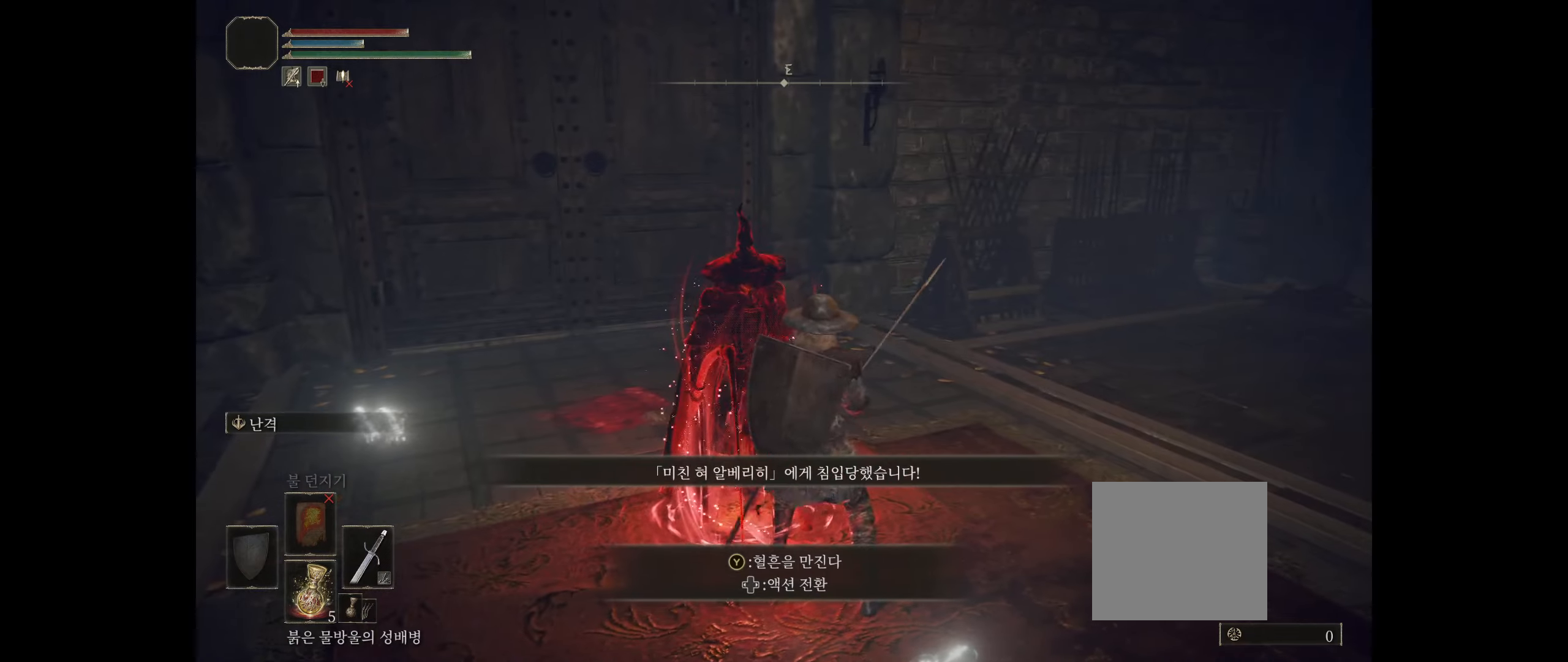
{"buttons": [], "left_stick": "center", "events": [[83, "left_stick", "center"]]}
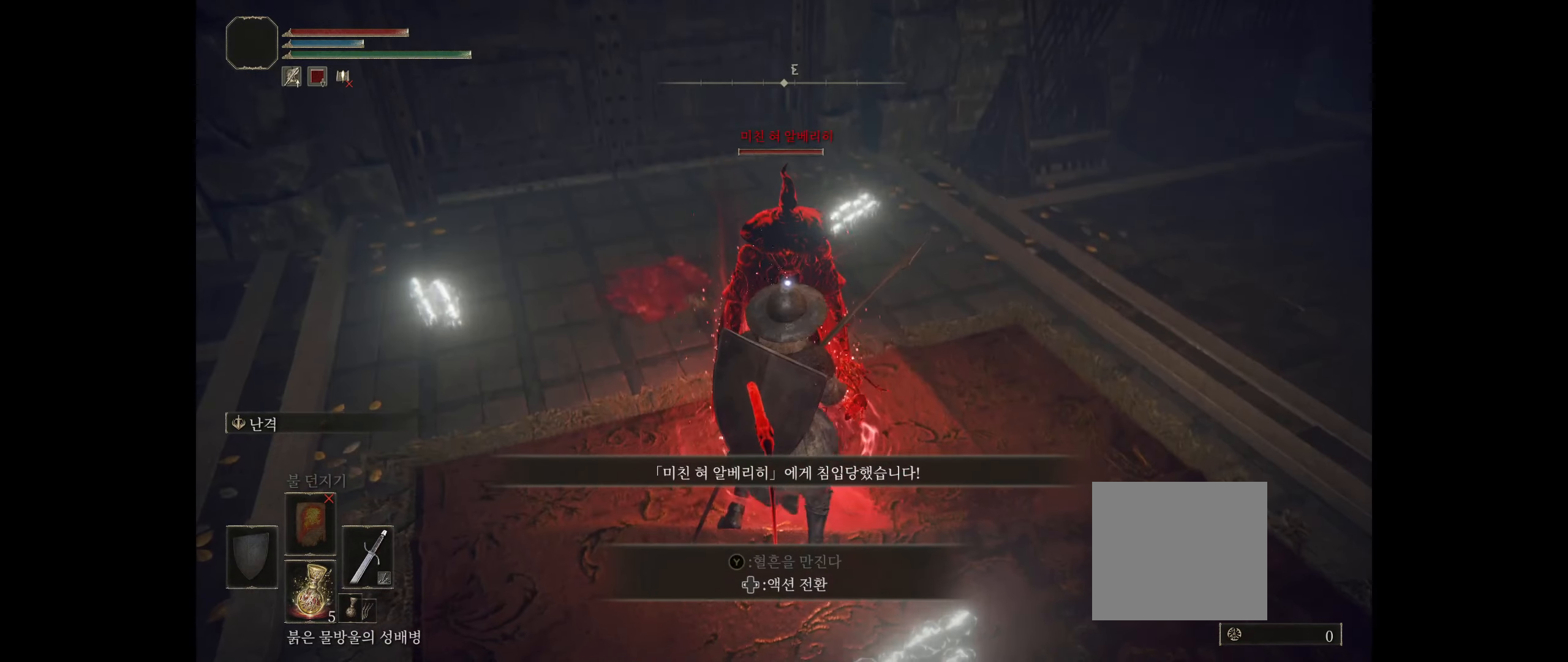
{"buttons": [], "left_stick": "center", "events": []}
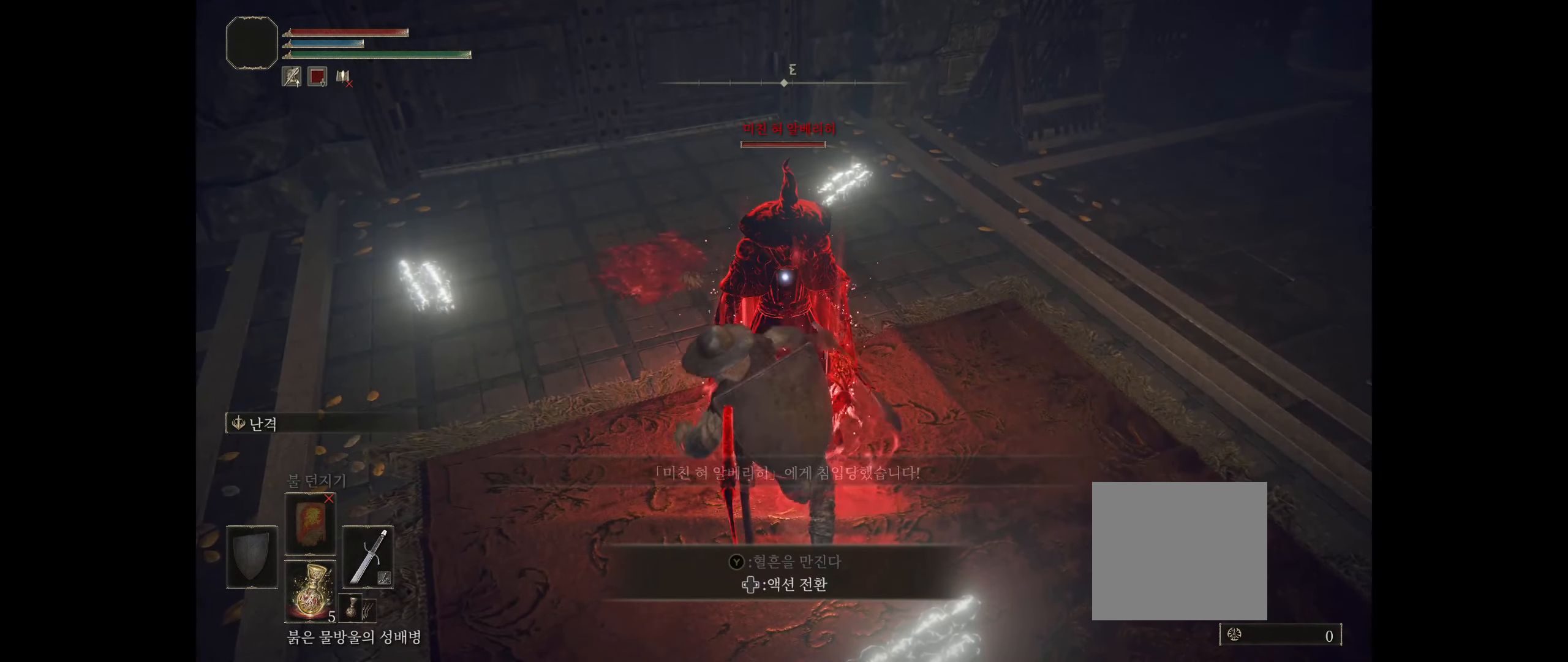
{"buttons": [], "left_stick": "center", "events": []}
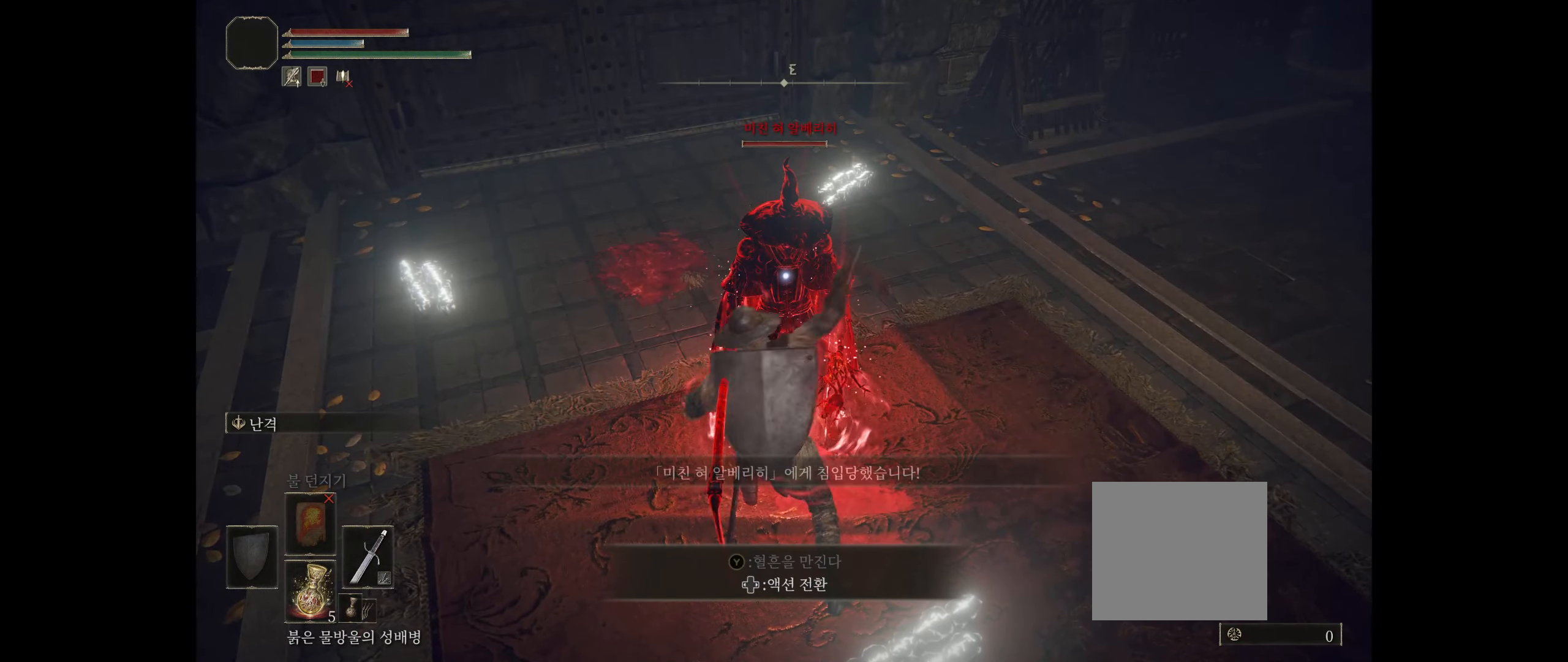
{"buttons": [], "left_stick": "center", "events": []}
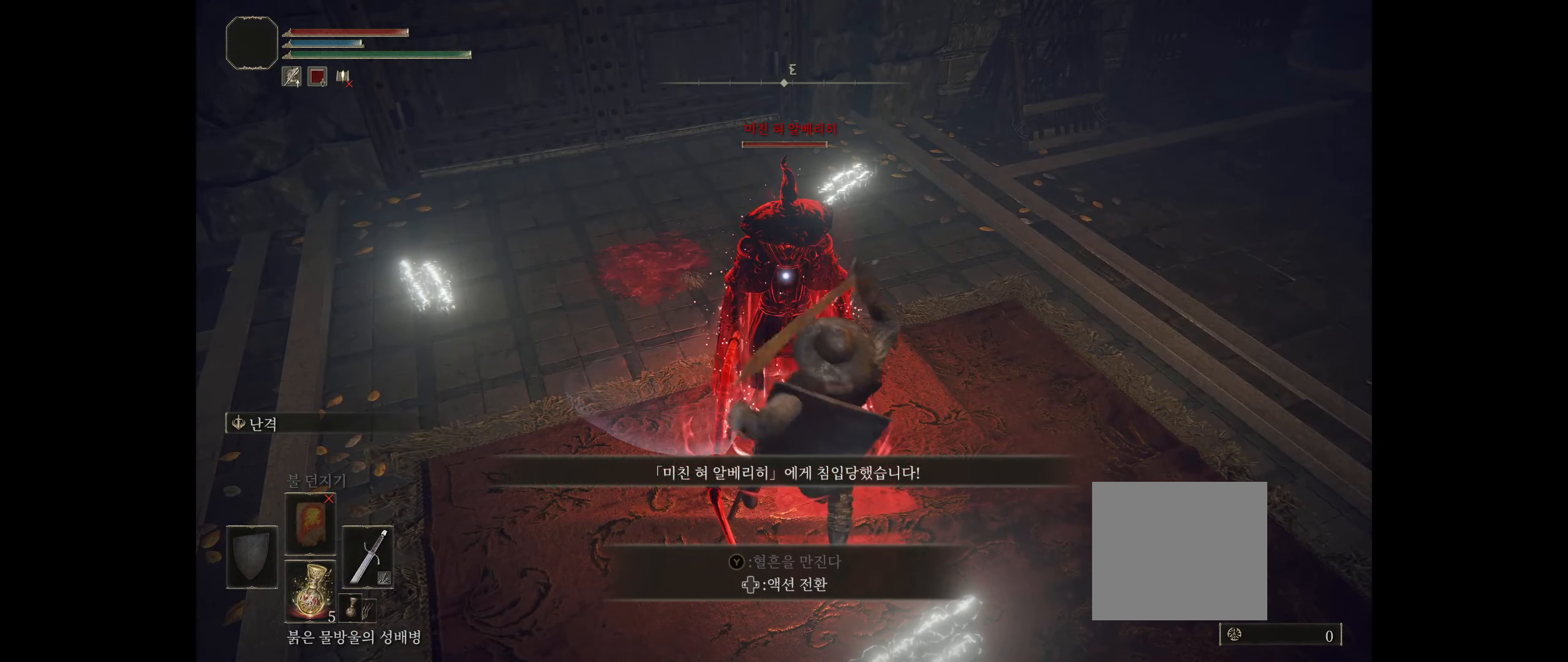
{"buttons": [], "left_stick": "center", "events": []}
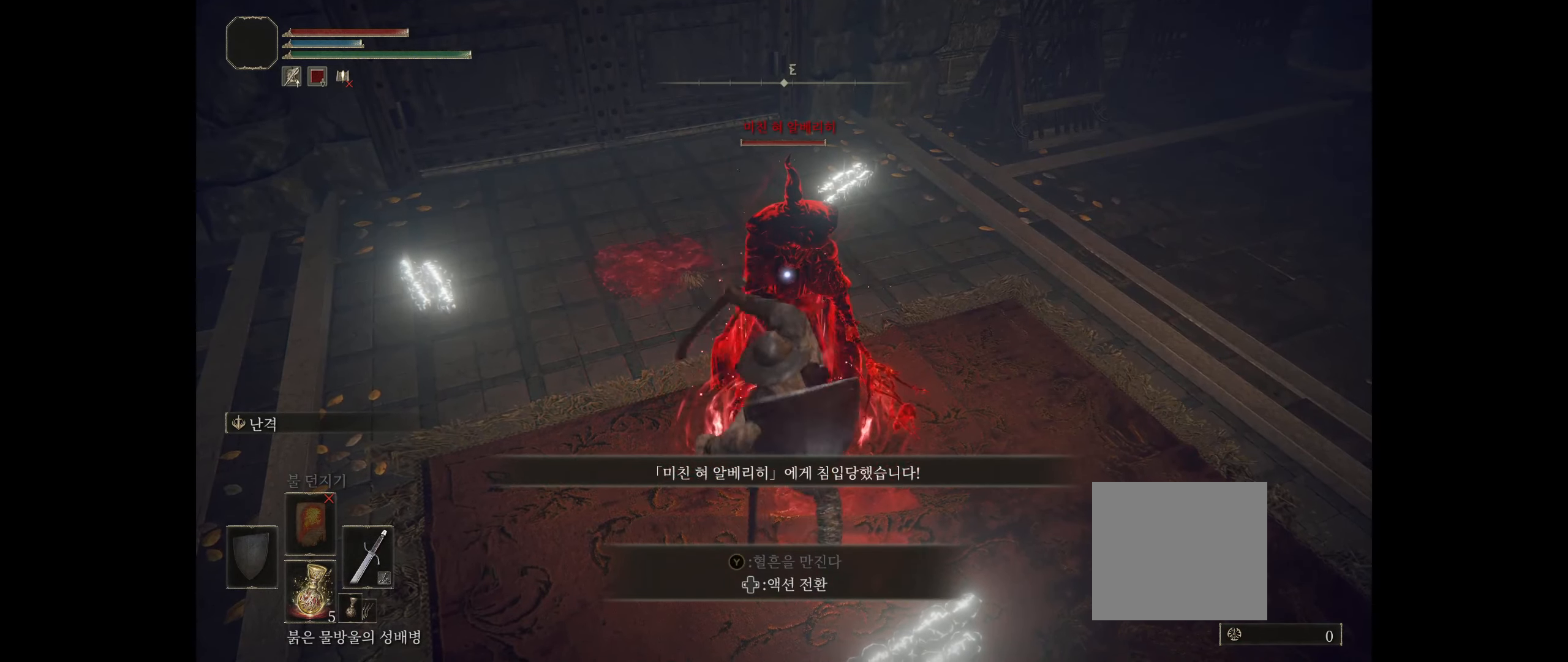
{"buttons": [], "left_stick": "center", "events": []}
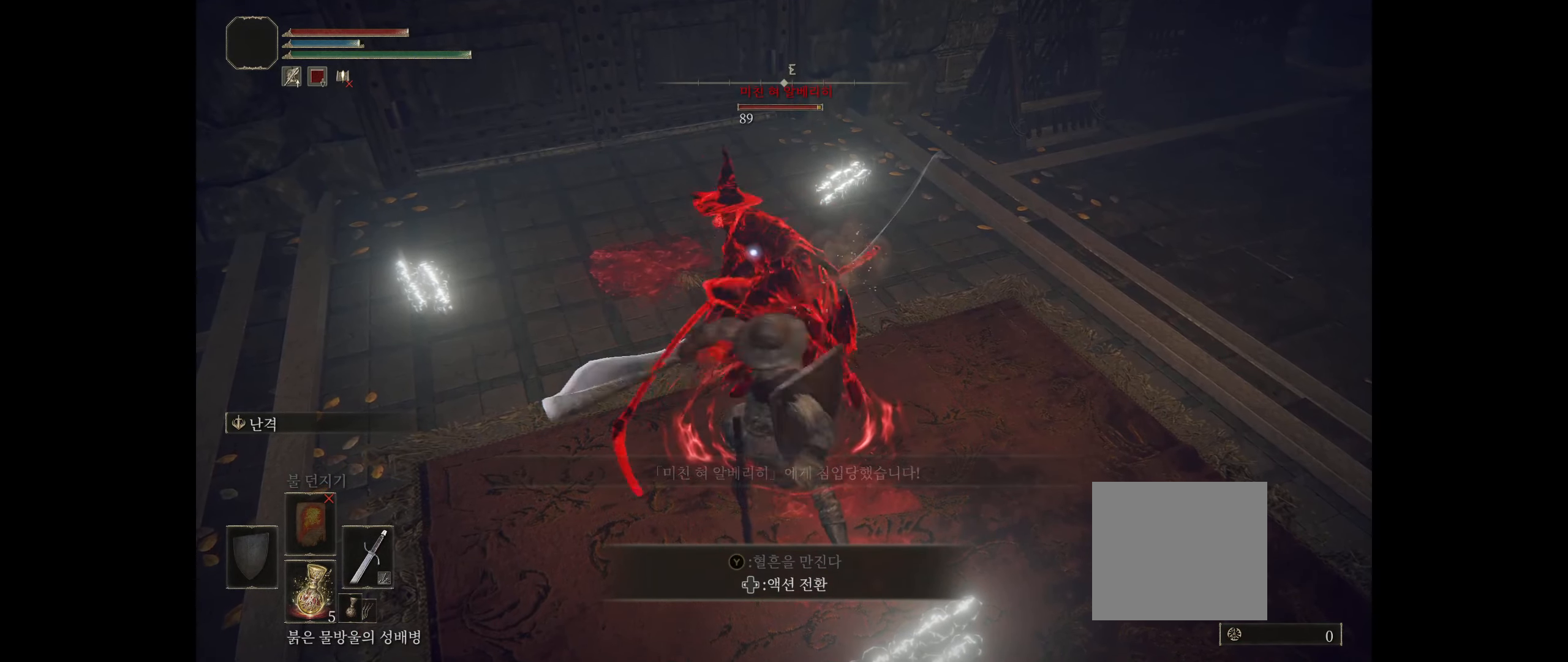
{"buttons": [], "left_stick": "center", "events": []}
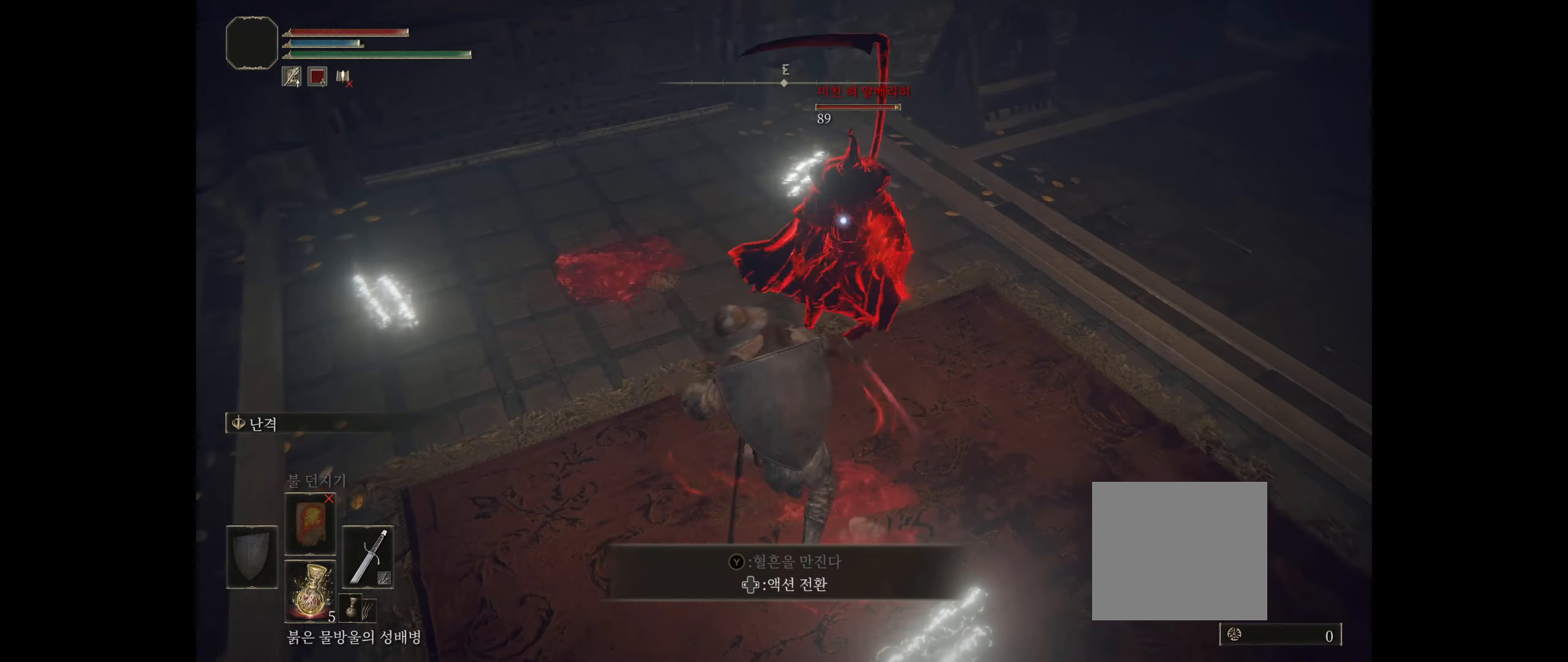
{"buttons": [], "left_stick": "center", "events": []}
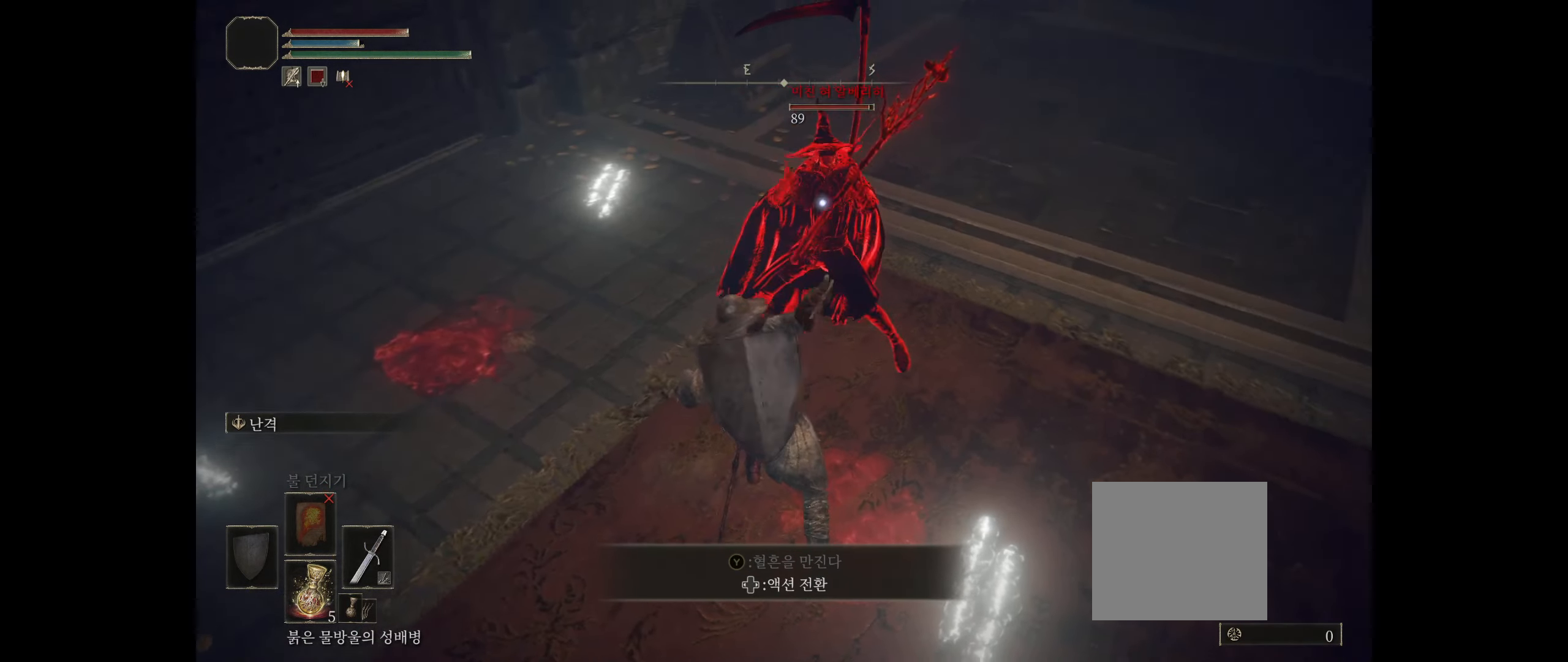
{"buttons": [], "left_stick": "center", "events": []}
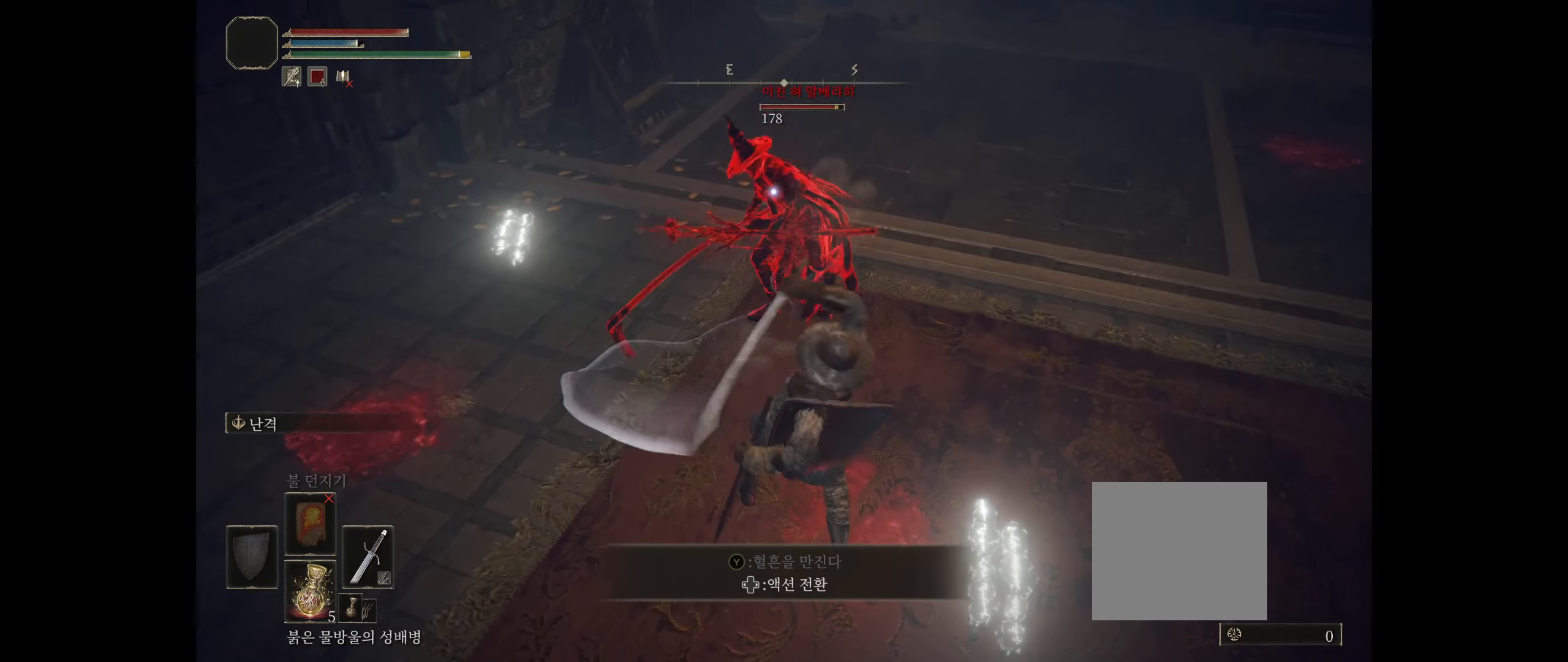
{"buttons": [], "left_stick": "up", "events": [[450, "left_stick", "up"]]}
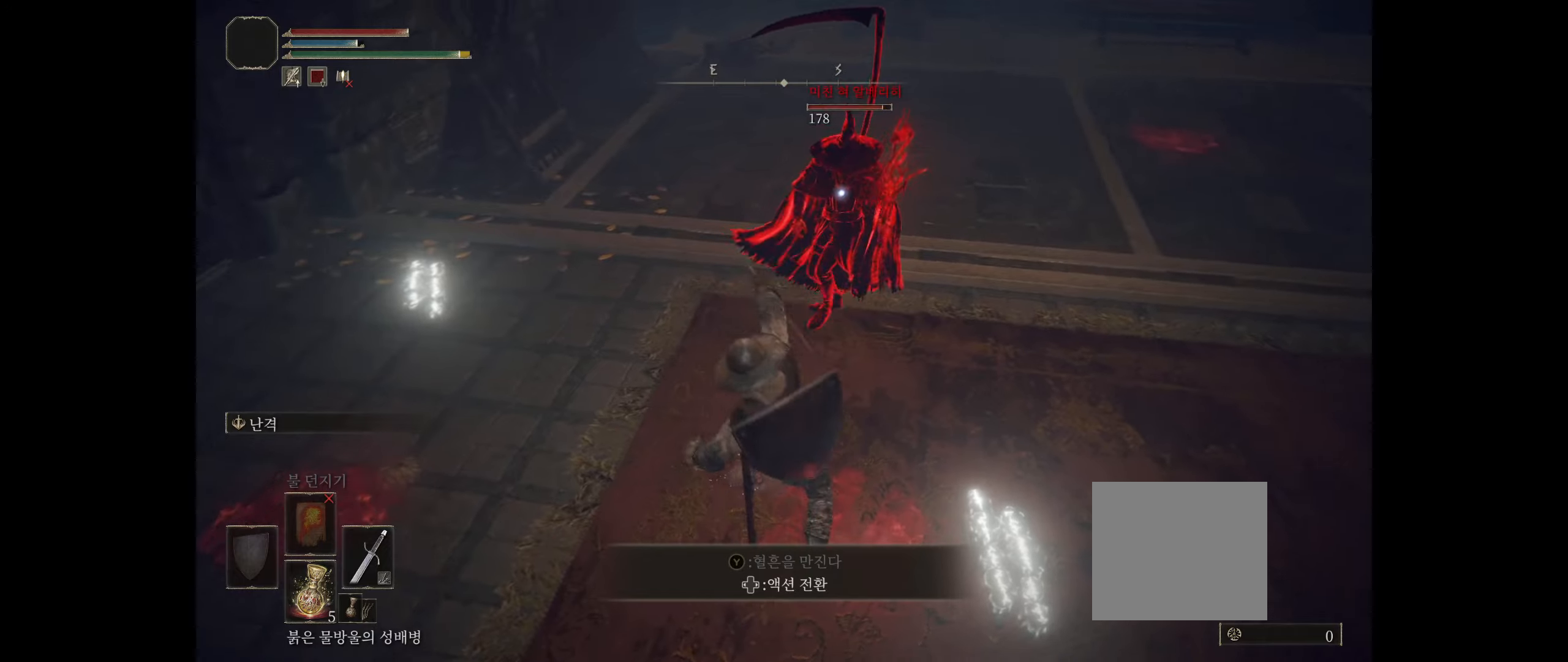
{"buttons": [], "left_stick": "up", "events": [[350, "R2", "down"], [483, "R2", "up"]]}
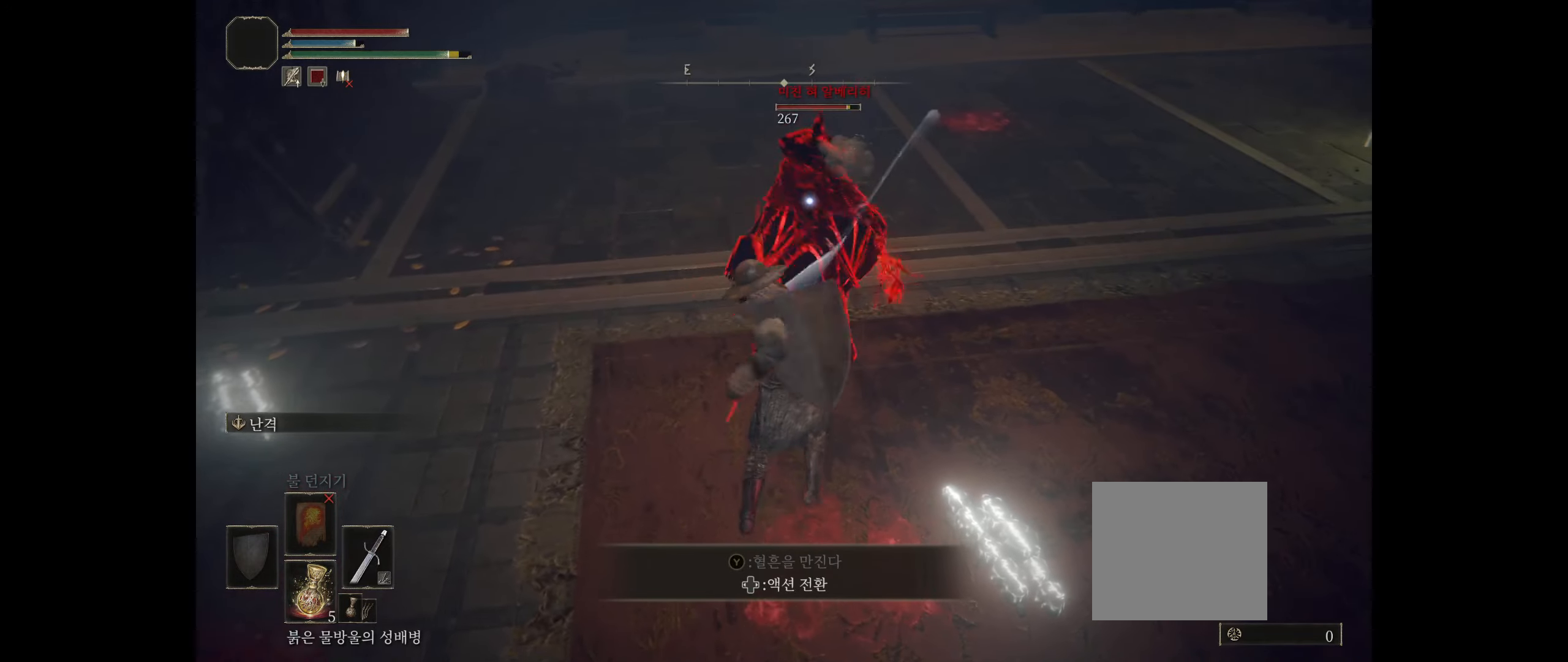
{"buttons": [], "left_stick": "up", "events": [[33, "R2", "down"], [167, "R2", "up"], [217, "R2", "down"], [367, "R2", "up"]]}
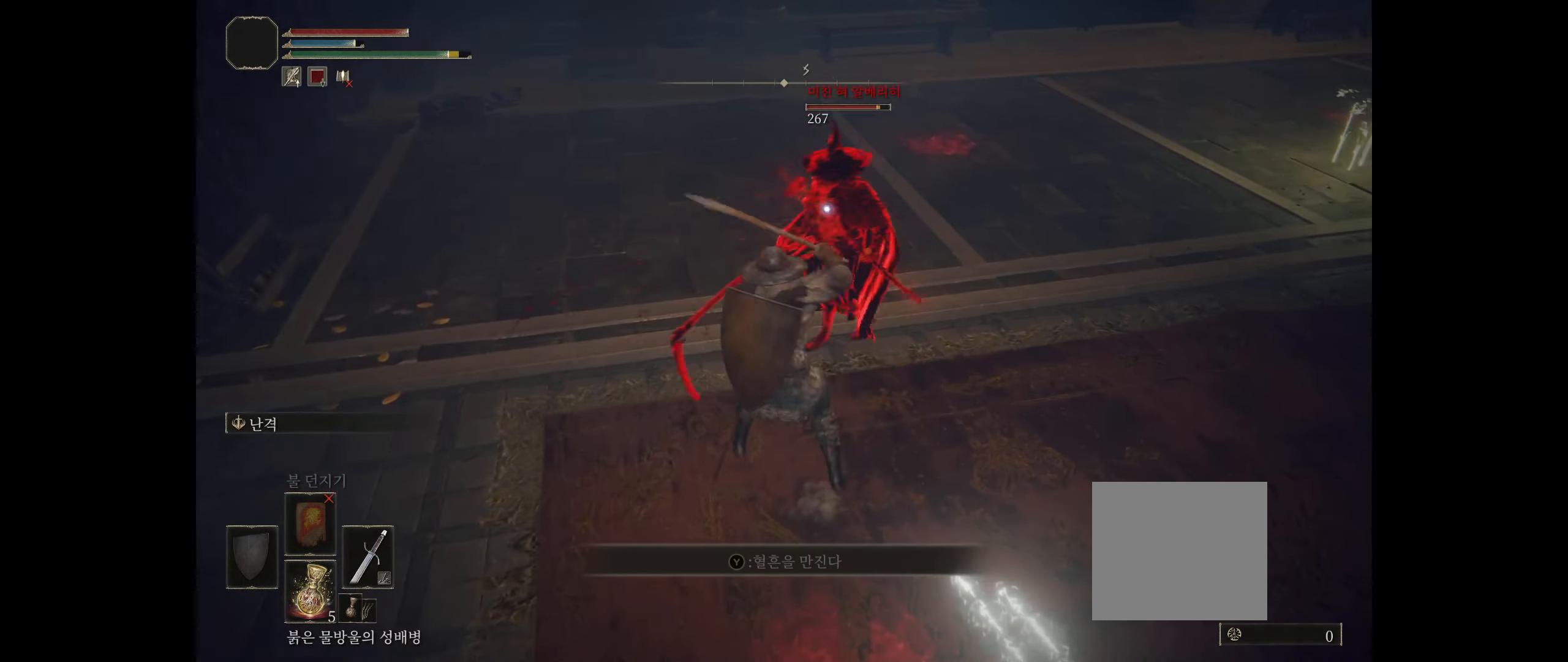
{"buttons": ["R2"], "left_stick": "up", "events": [[17, "R2", "down"], [150, "R2", "up"], [267, "R2", "down"]]}
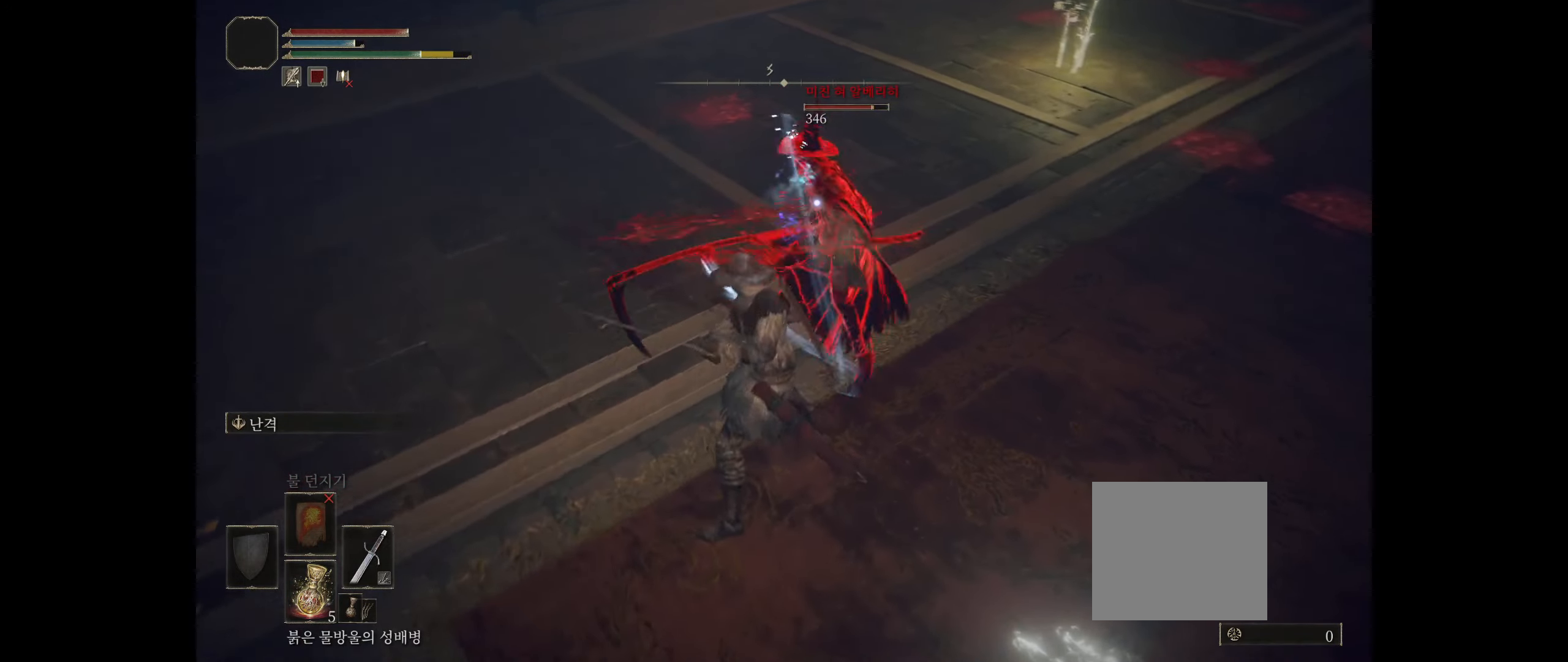
{"buttons": ["R2"], "left_stick": "up", "events": [[100, "R2", "up"], [200, "R2", "down"], [350, "R2", "up"], [450, "R2", "down"]]}
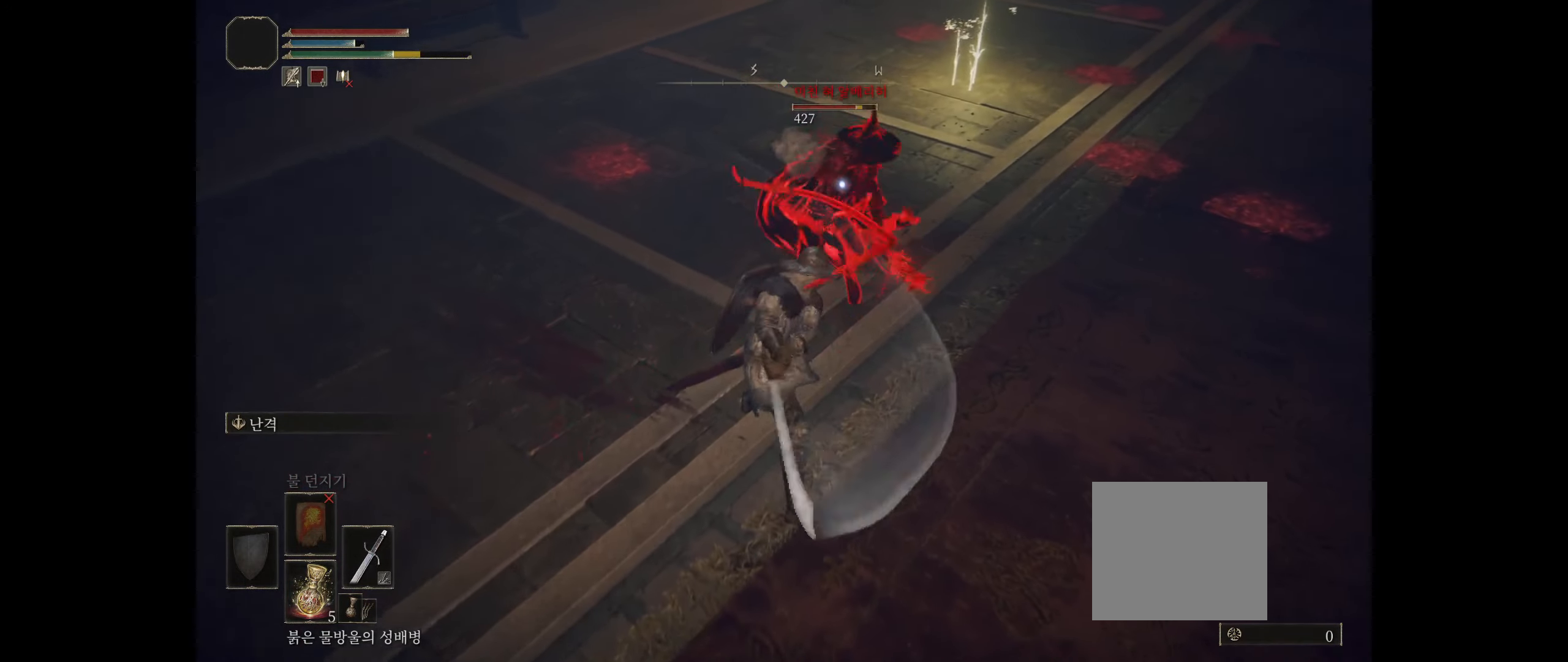
{"buttons": [], "left_stick": "up", "events": [[67, "R2", "up"], [150, "R2", "down"], [317, "R2", "up"]]}
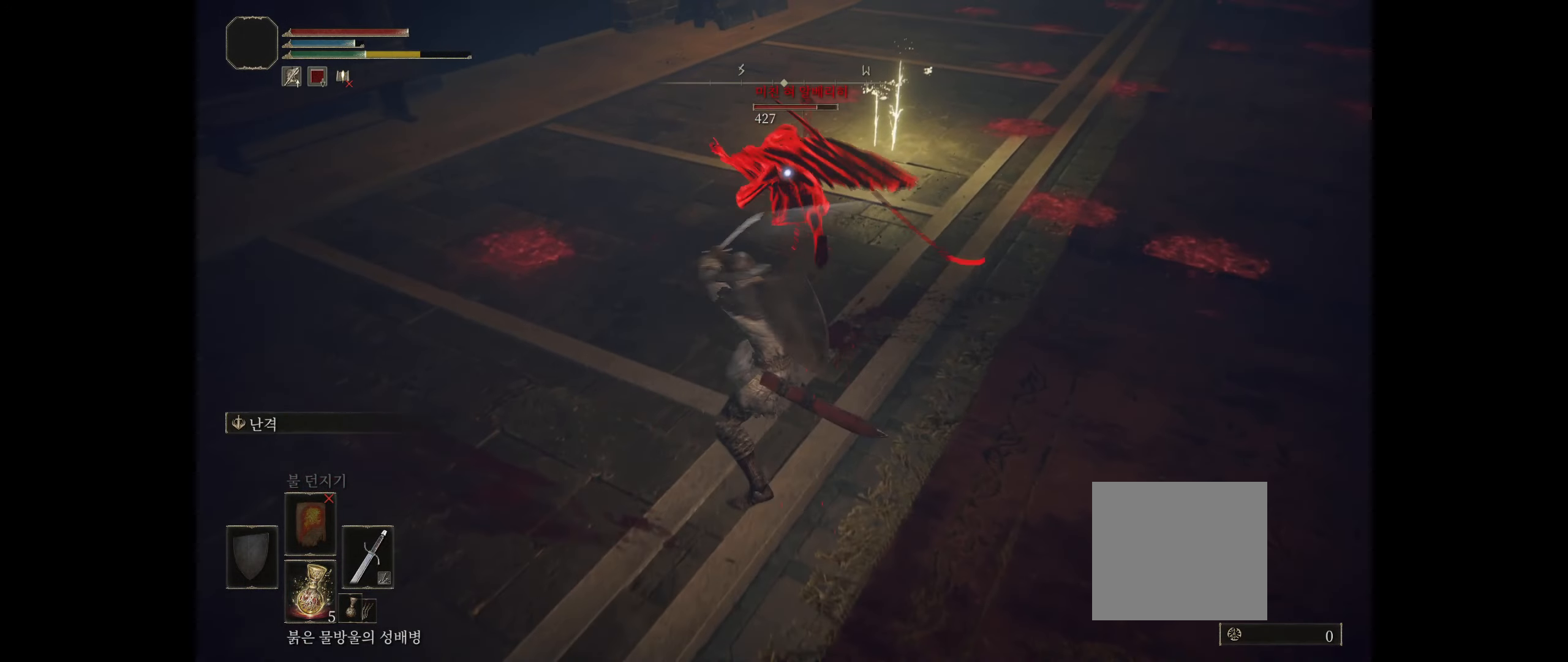
{"buttons": [], "left_stick": "down-right", "events": [[250, "left_stick", "center"], [333, "left_stick", "down-right"]]}
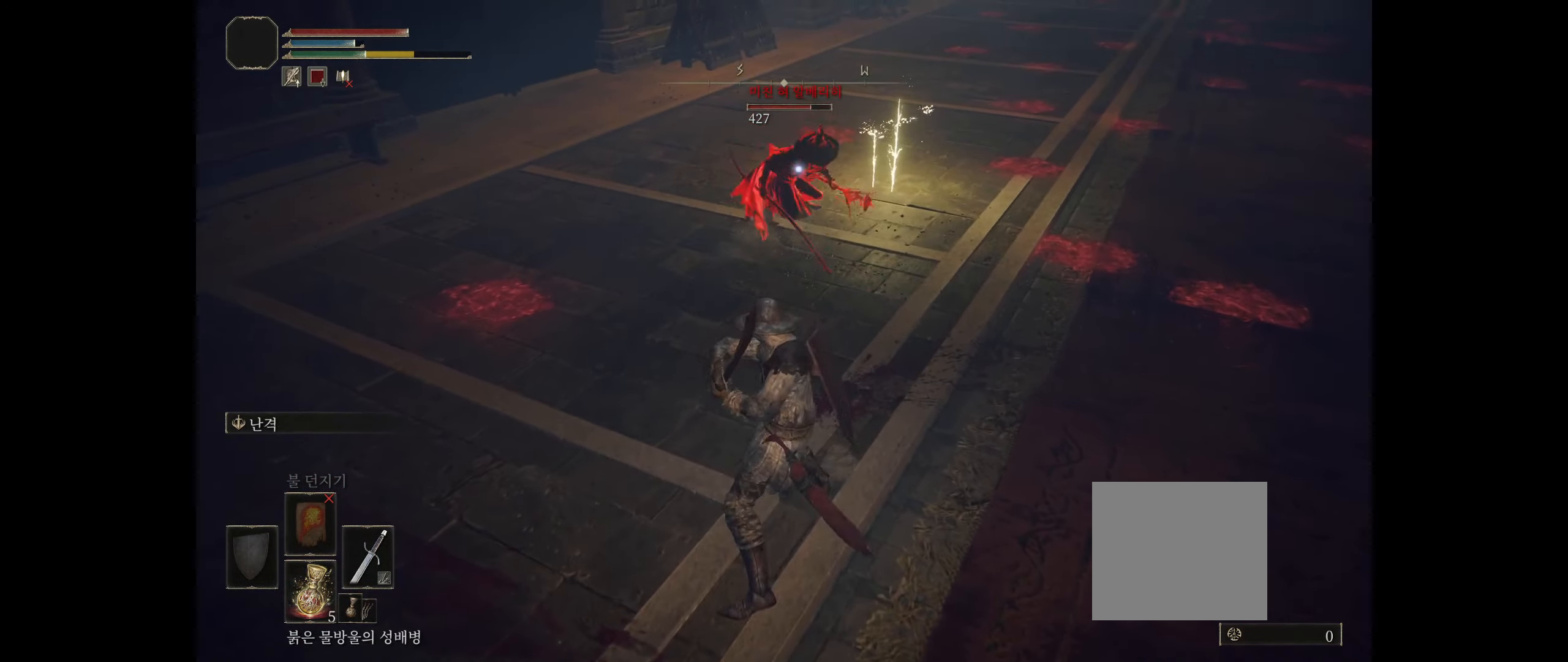
{"buttons": [], "left_stick": "down-right", "events": []}
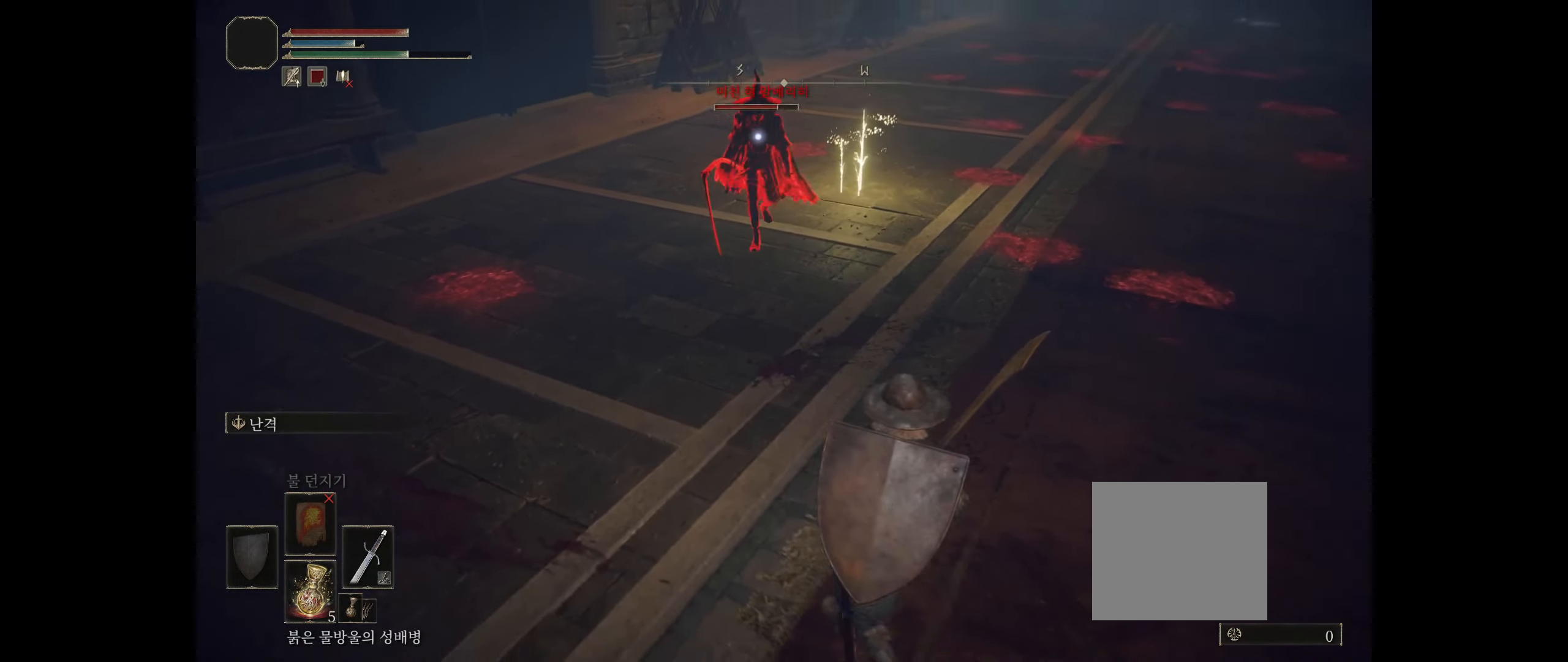
{"buttons": [], "left_stick": "down-right", "events": []}
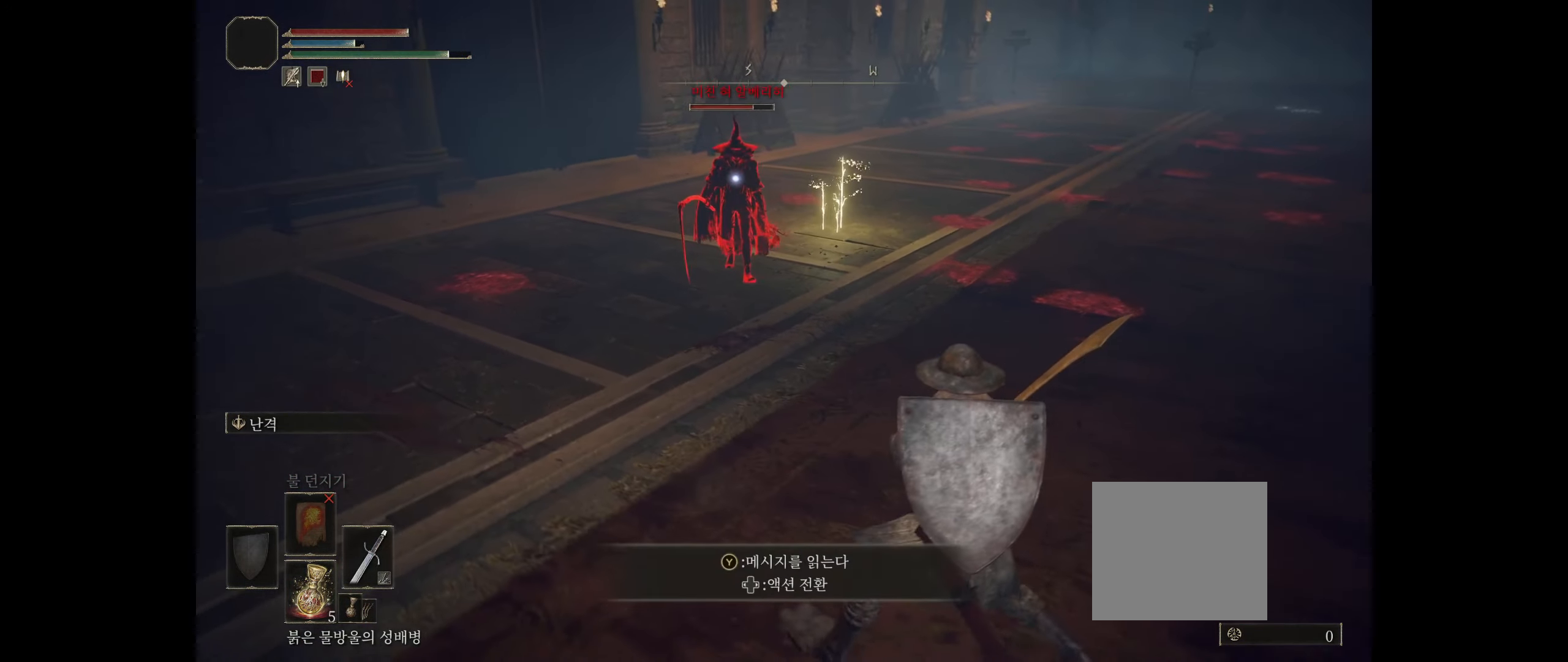
{"buttons": [], "left_stick": "down-right", "events": []}